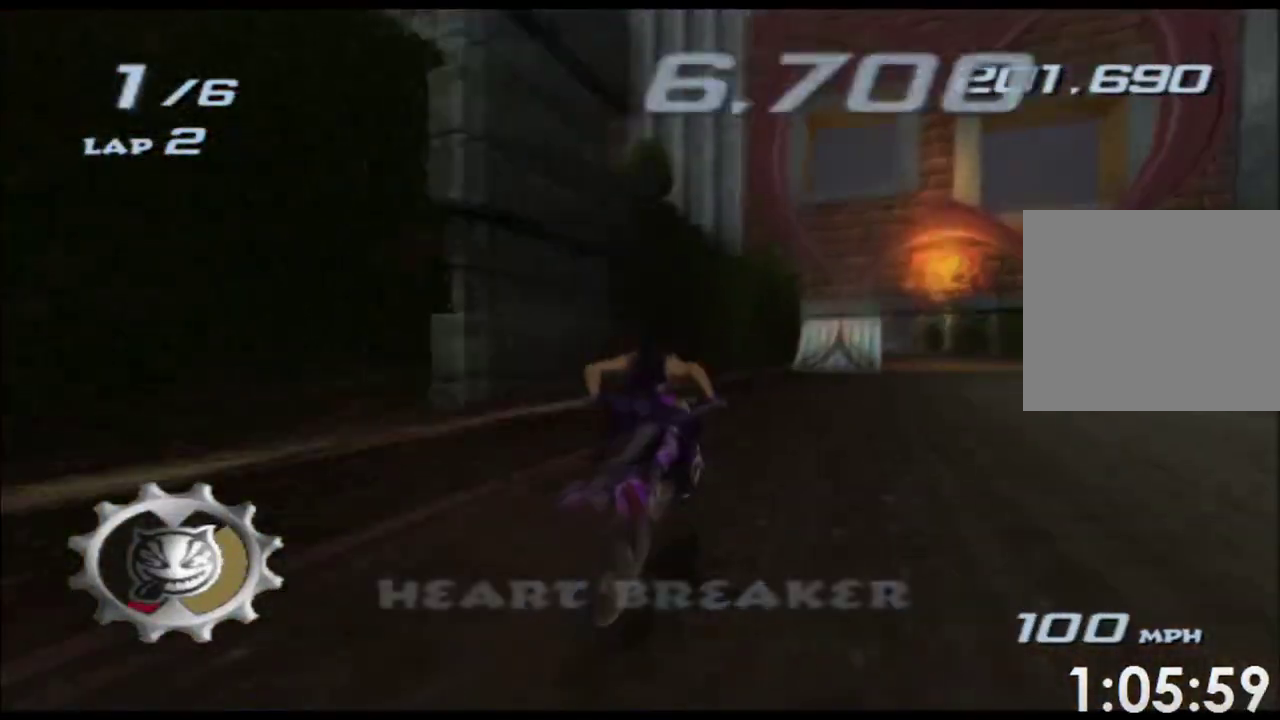
Gameplay with a controller (Xbox layout); each line is a JSON object with the inputs held at the frame after it. "events" lists button and stick changes between this image and that frame as [ms after this image, input, new state], when the widget could be followed in between. Not read: L3 R3 right_stick.
{"buttons": ["A", "X", "L2", "R2"], "left_stick": "up", "events": [[300, "left_stick", "up"], [367, "R2", "down"], [383, "L2", "down"]]}
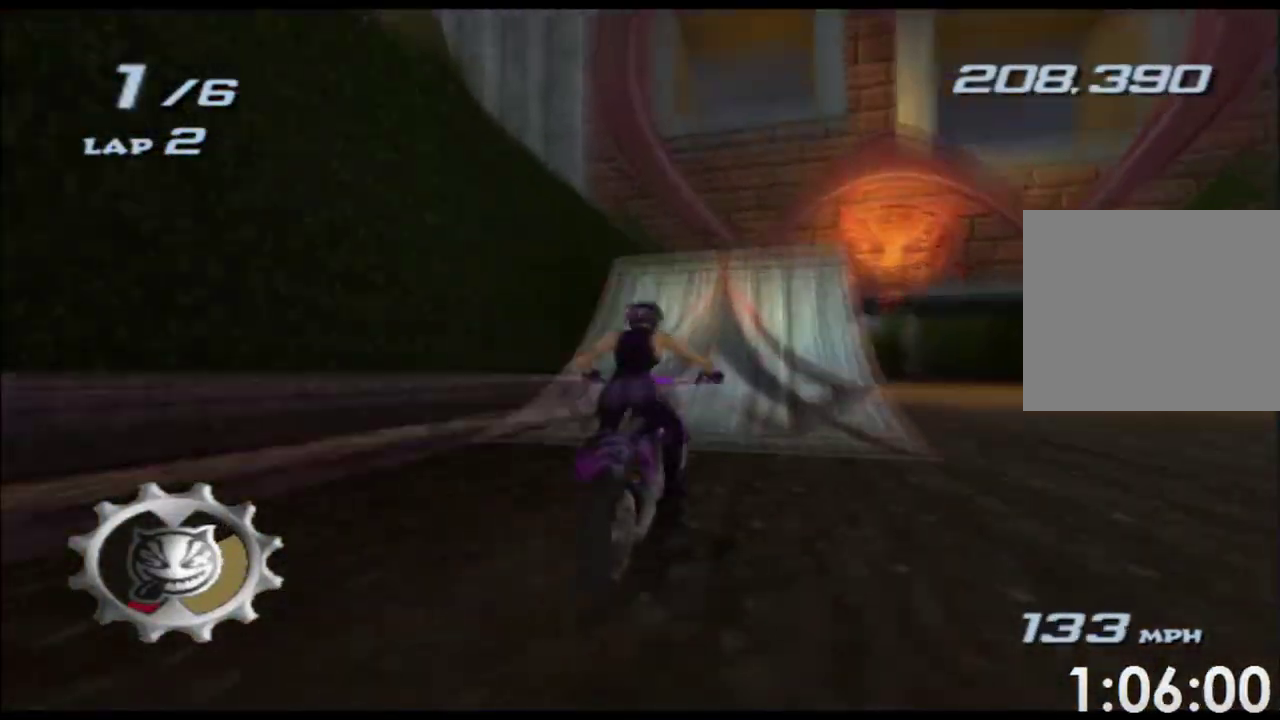
{"buttons": ["A", "X", "L2", "R2"], "left_stick": "up"}
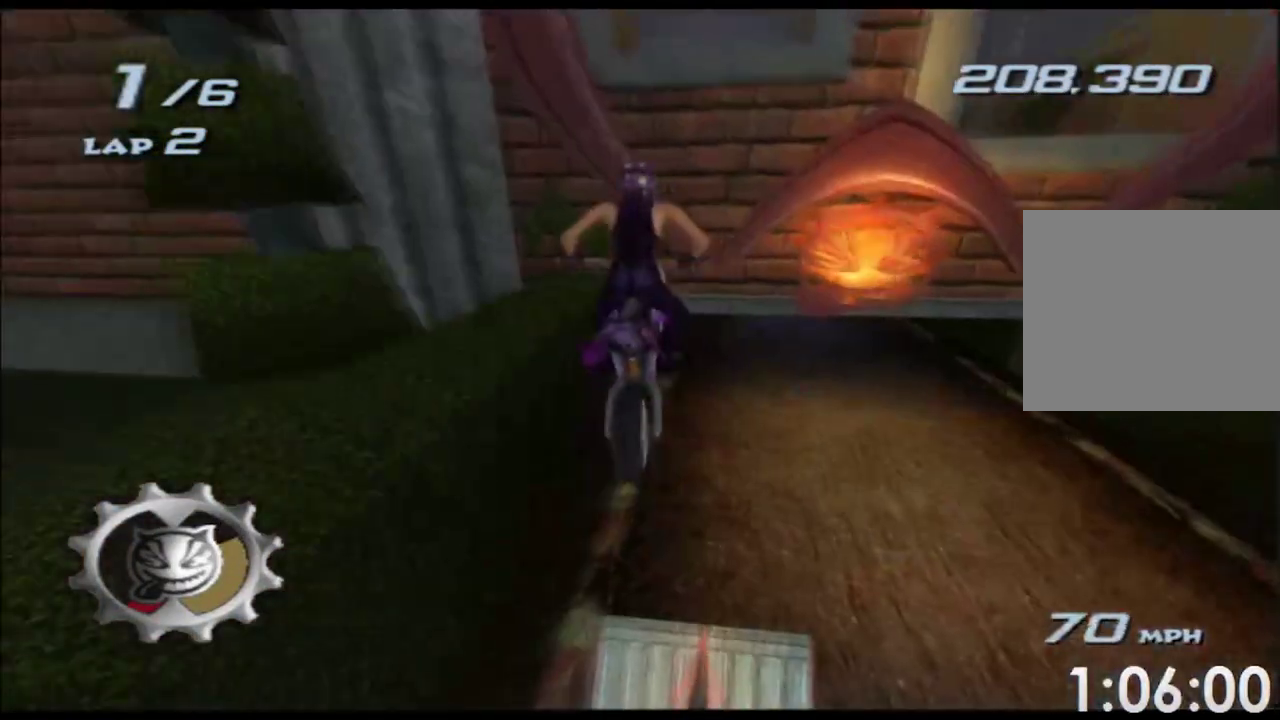
{"buttons": ["A", "X", "L2", "R2"], "left_stick": "up", "events": [[67, "left_stick", "center"], [83, "R1", "down"], [233, "R1", "up"], [350, "left_stick", "up"]]}
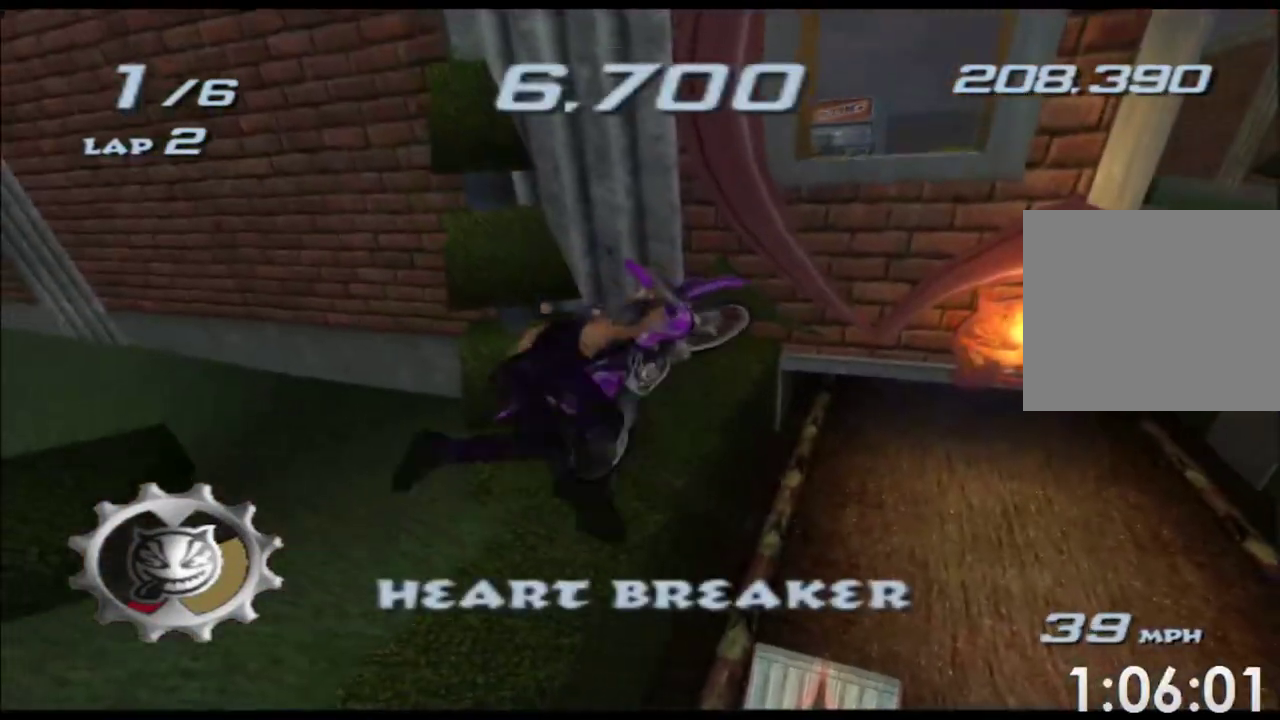
{"buttons": ["A", "X", "L1", "L2", "R2"], "left_stick": "up", "events": [[150, "R1", "down"], [333, "L1", "down"], [433, "R1", "up"]]}
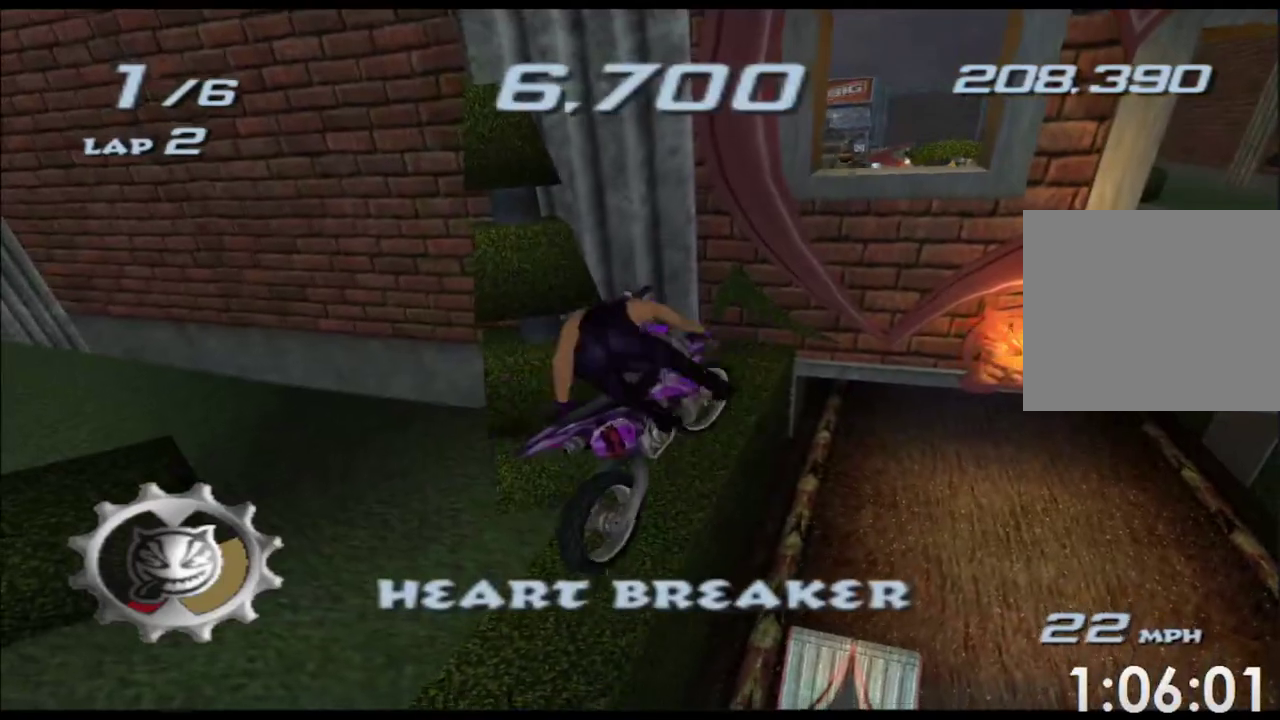
{"buttons": ["A", "X"], "left_stick": "up", "events": [[33, "L1", "up"], [233, "R2", "up"], [250, "L2", "up"]]}
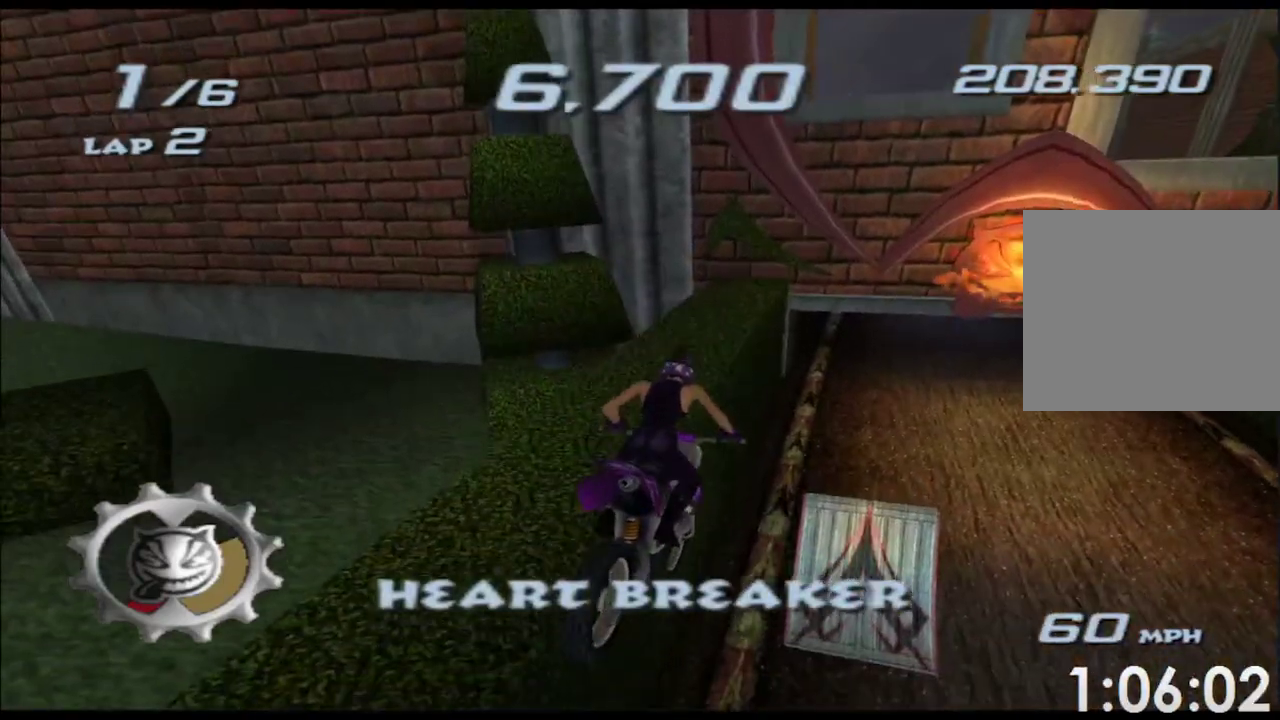
{"buttons": ["A", "X"], "left_stick": "center", "events": [[83, "left_stick", "center"], [233, "left_stick", "right"], [367, "left_stick", "center"]]}
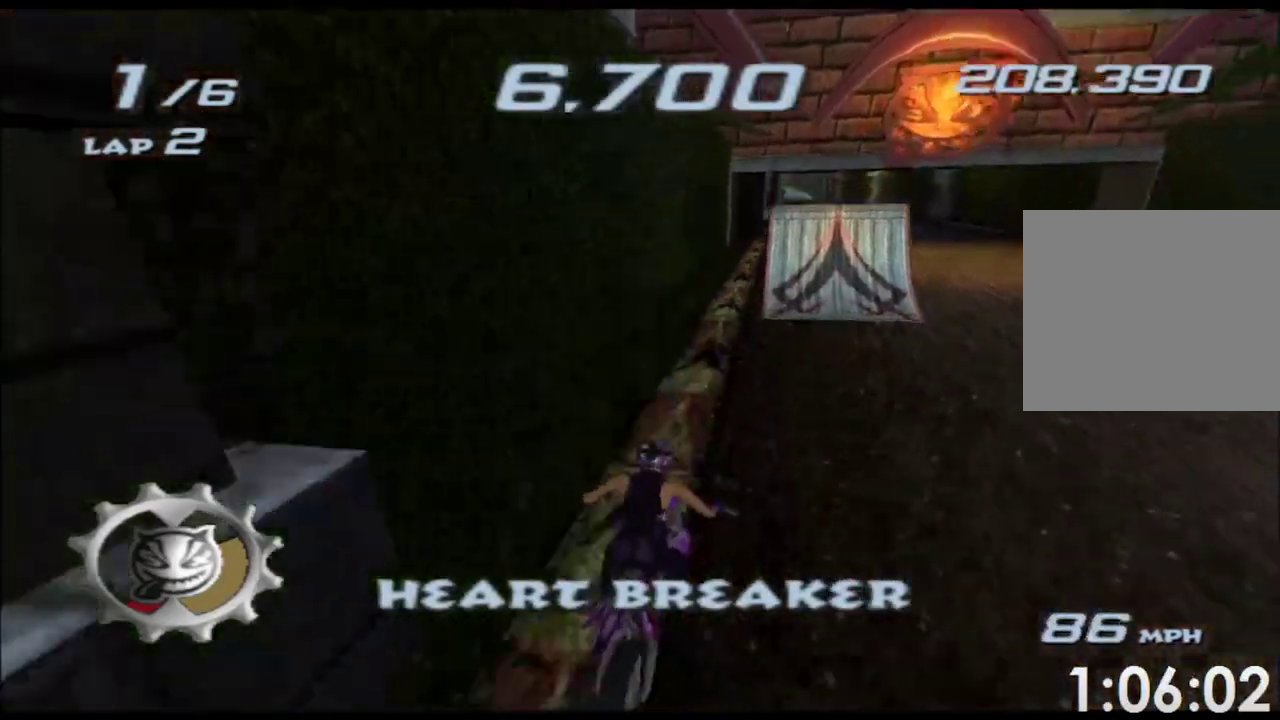
{"buttons": ["A", "X"], "left_stick": "center", "events": [[33, "left_stick", "right"], [183, "left_stick", "center"], [267, "left_stick", "right"], [400, "left_stick", "center"]]}
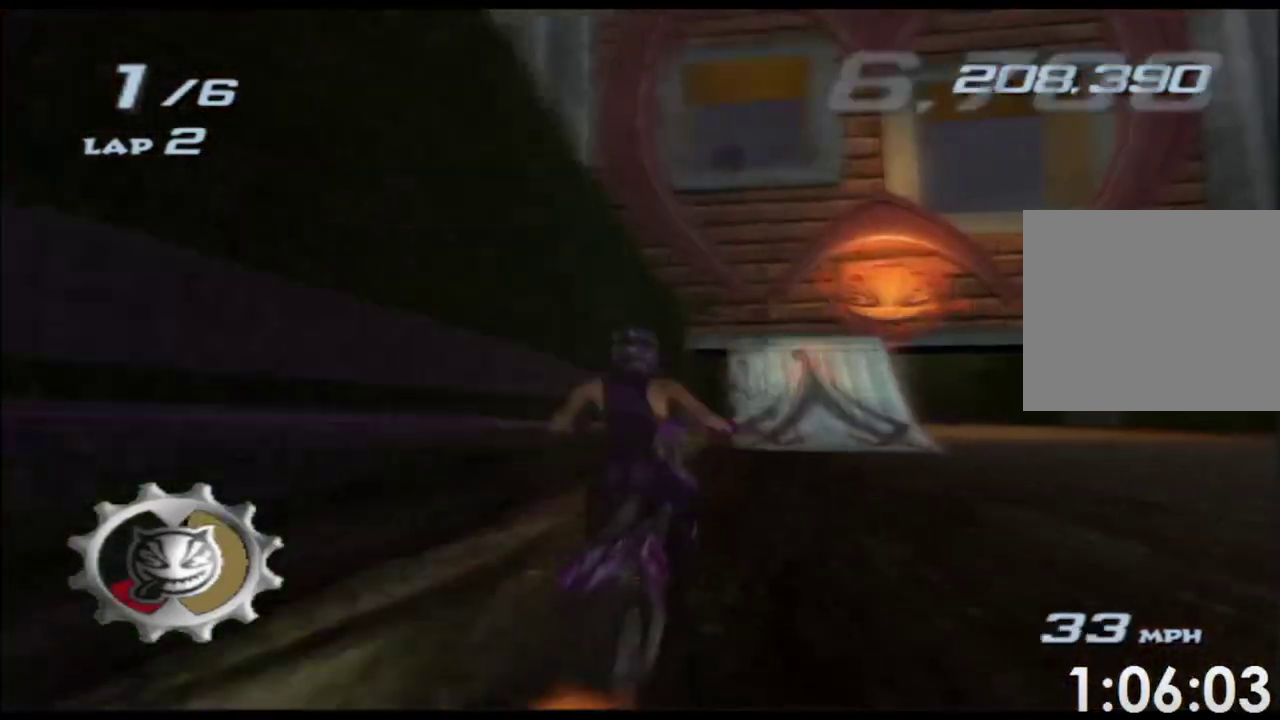
{"buttons": ["A", "X", "L2", "R2"], "left_stick": "up", "events": [[400, "left_stick", "up"], [450, "L2", "down"], [500, "R2", "down"]]}
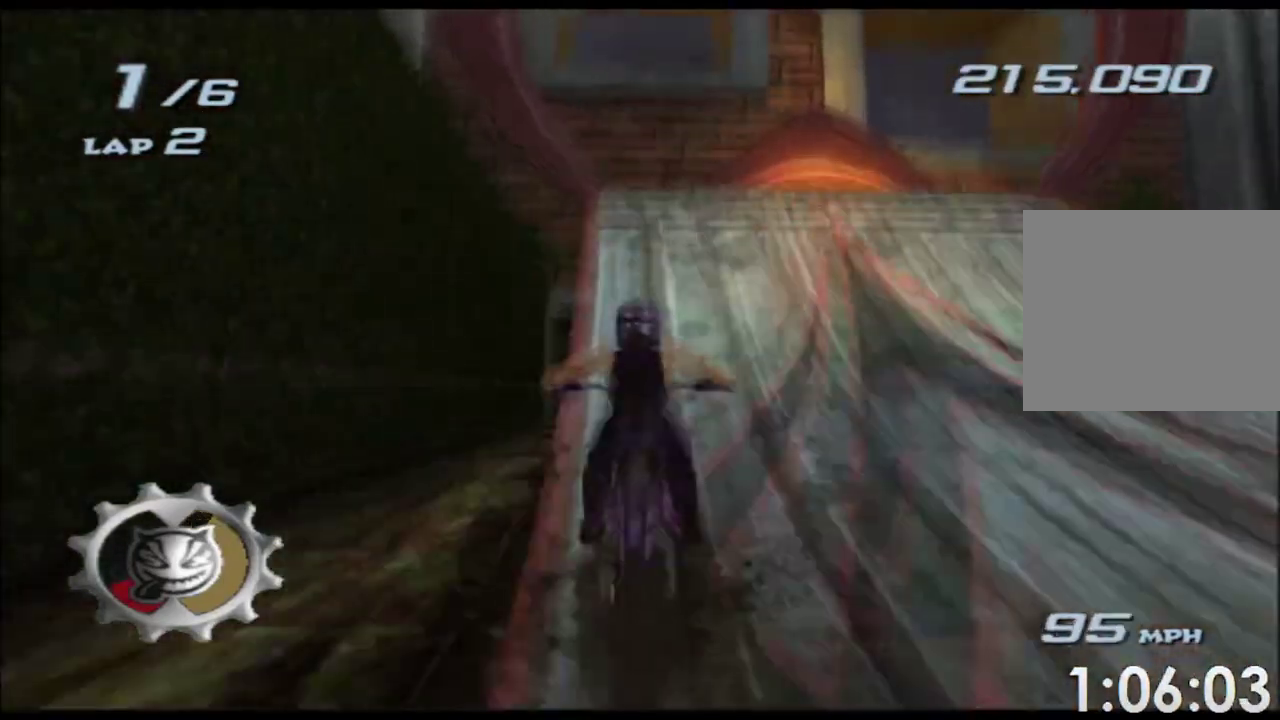
{"buttons": ["A", "X", "R2"], "left_stick": "center", "events": [[433, "left_stick", "center"], [500, "L2", "up"]]}
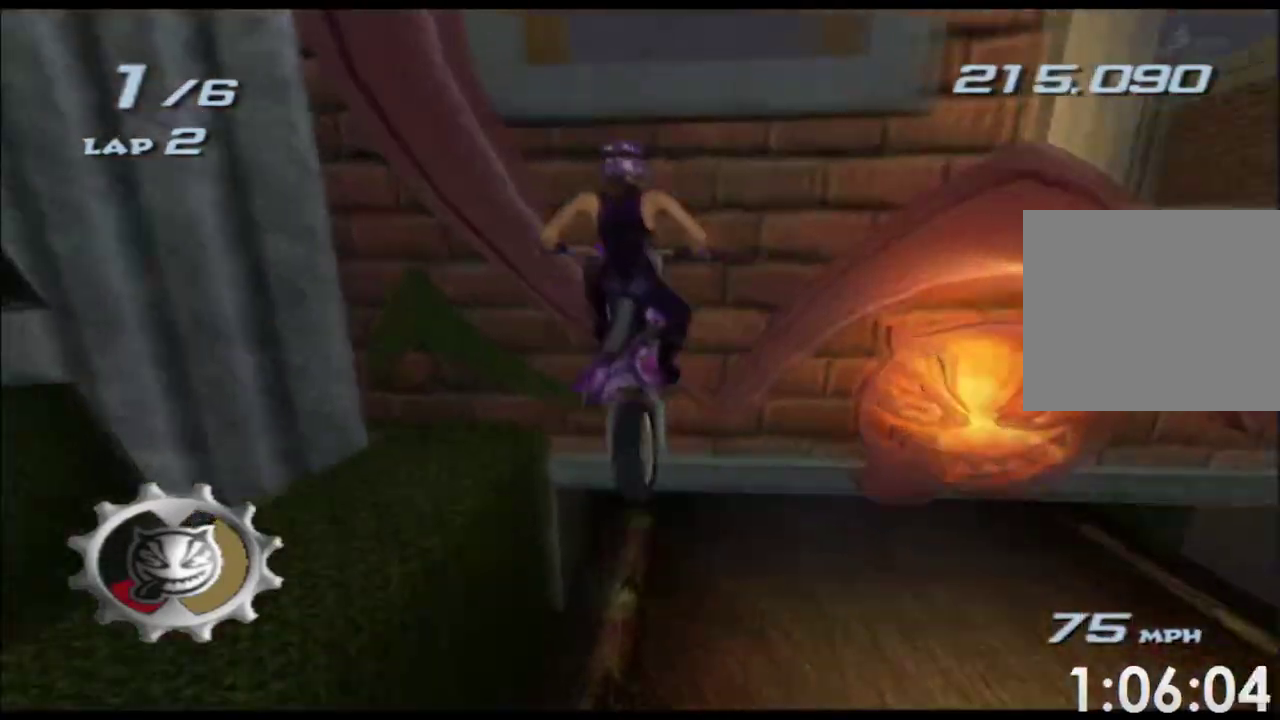
{"buttons": ["A", "X", "L2", "R2"], "left_stick": "center", "events": [[83, "L2", "down"]]}
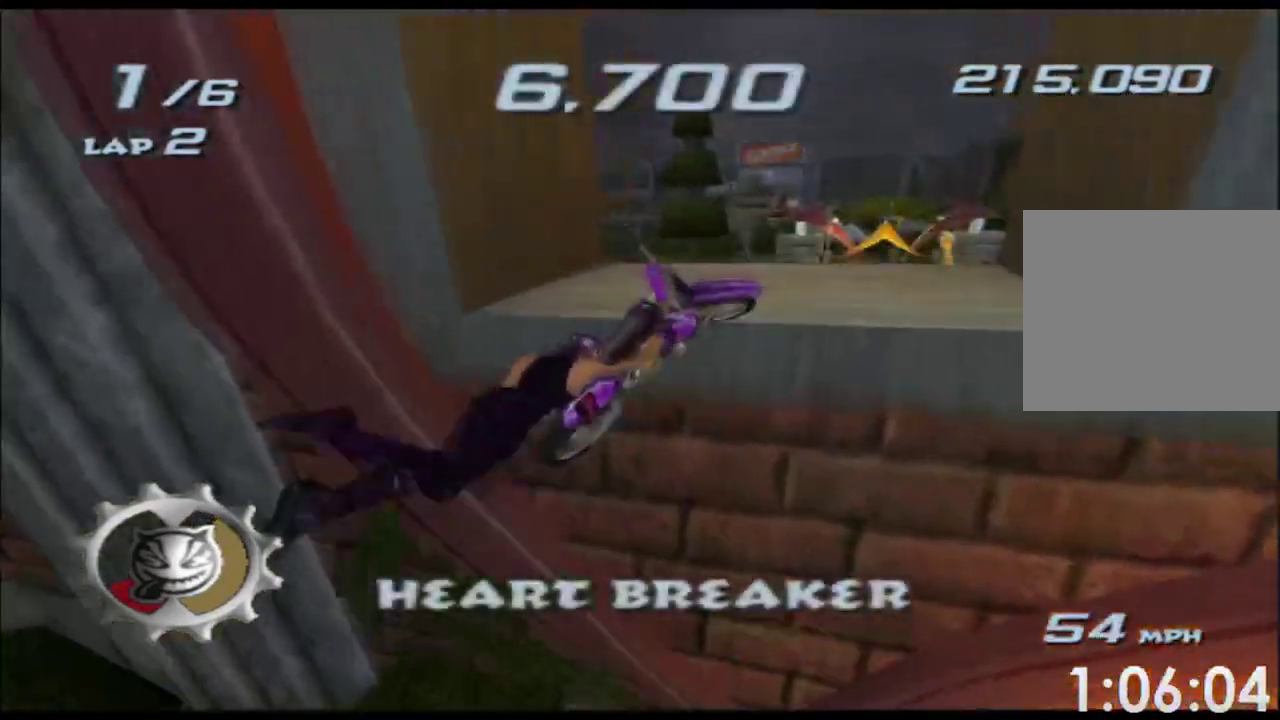
{"buttons": ["A", "X", "L2", "R2"], "left_stick": "up", "events": [[100, "left_stick", "up"]]}
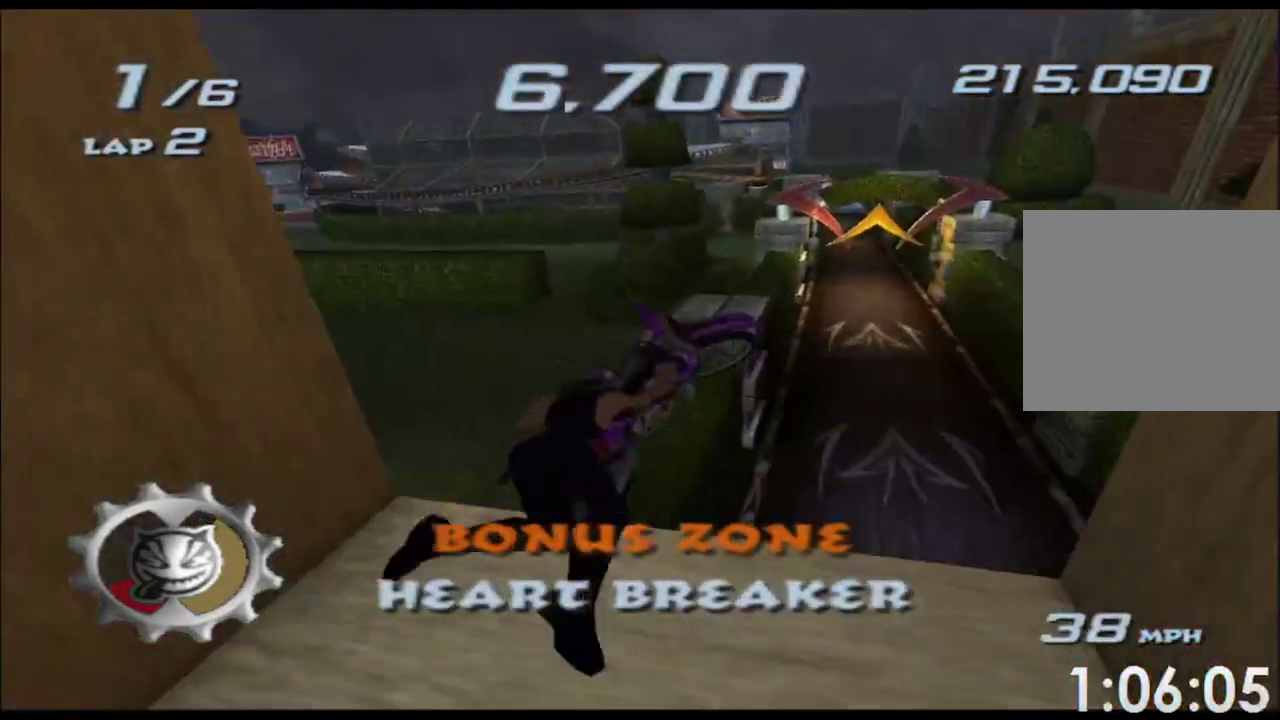
{"buttons": ["A", "X"], "left_stick": "up"}
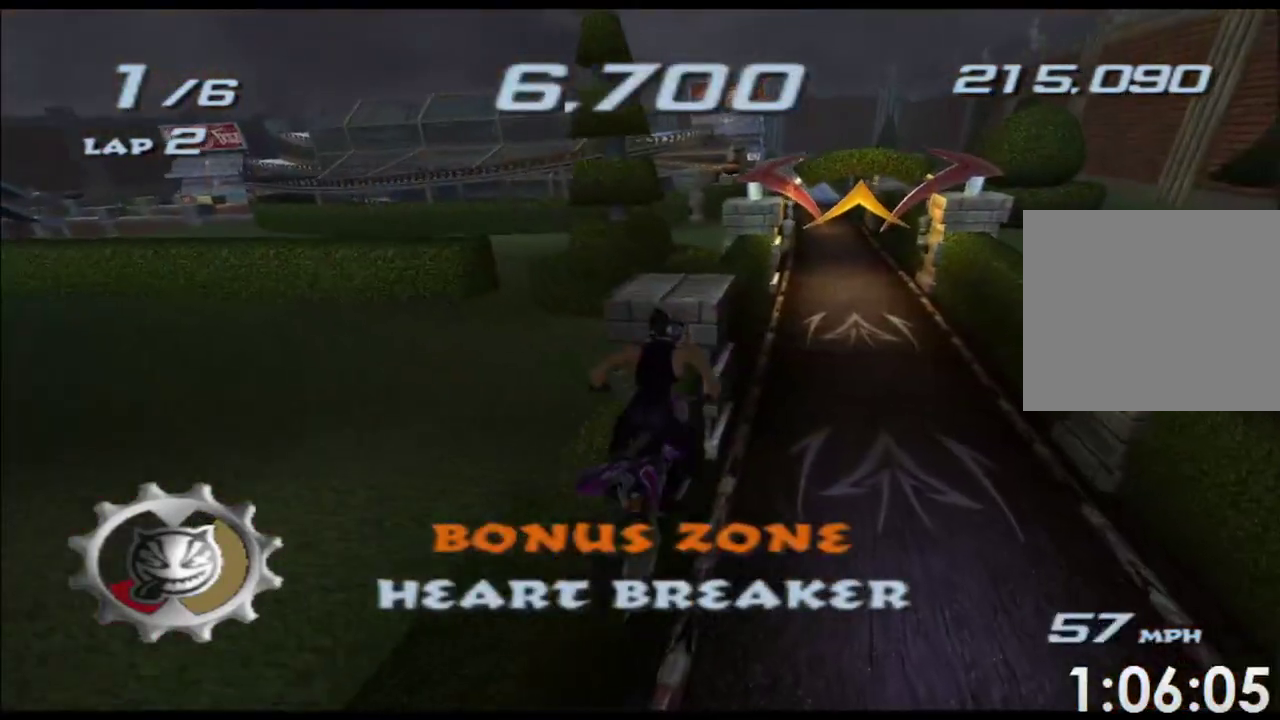
{"buttons": ["A", "X"], "left_stick": "right", "events": [[283, "left_stick", "center"], [500, "left_stick", "right"]]}
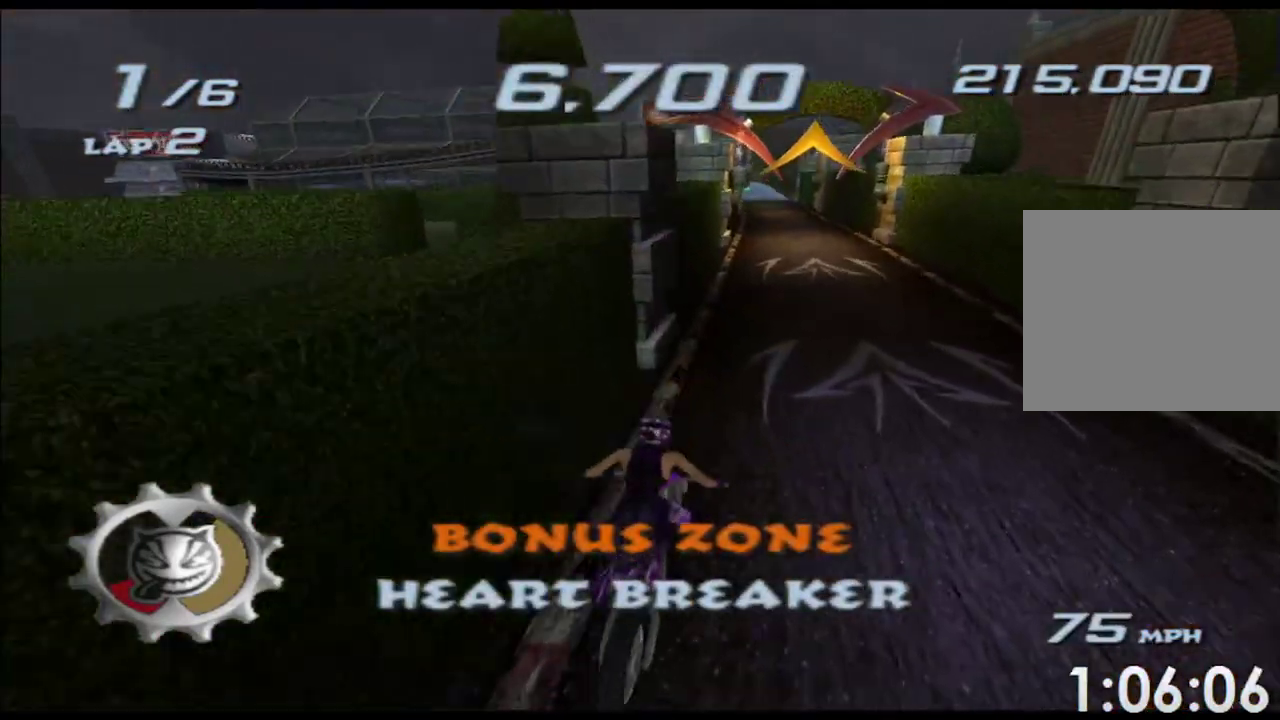
{"buttons": ["A", "X"], "left_stick": "center", "events": [[117, "left_stick", "center"], [300, "left_stick", "right"], [400, "left_stick", "center"]]}
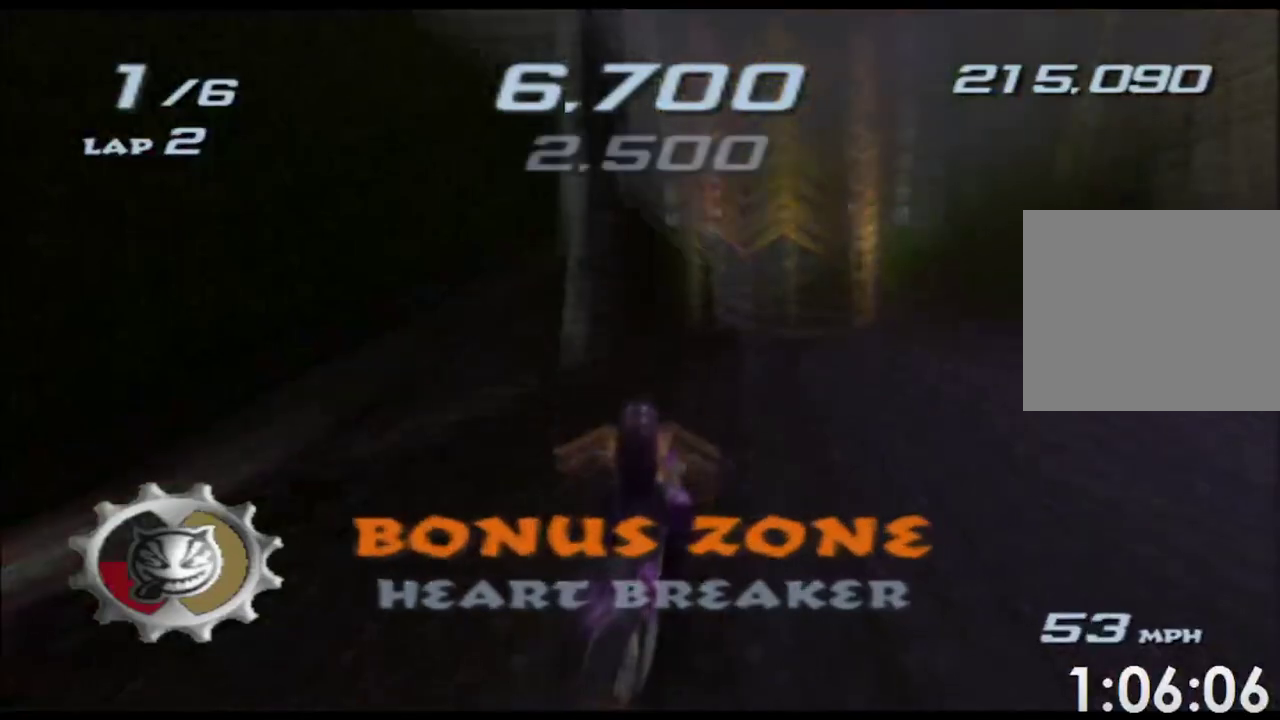
{"buttons": ["A", "X"], "left_stick": "center", "events": [[133, "left_stick", "right"], [267, "left_stick", "center"]]}
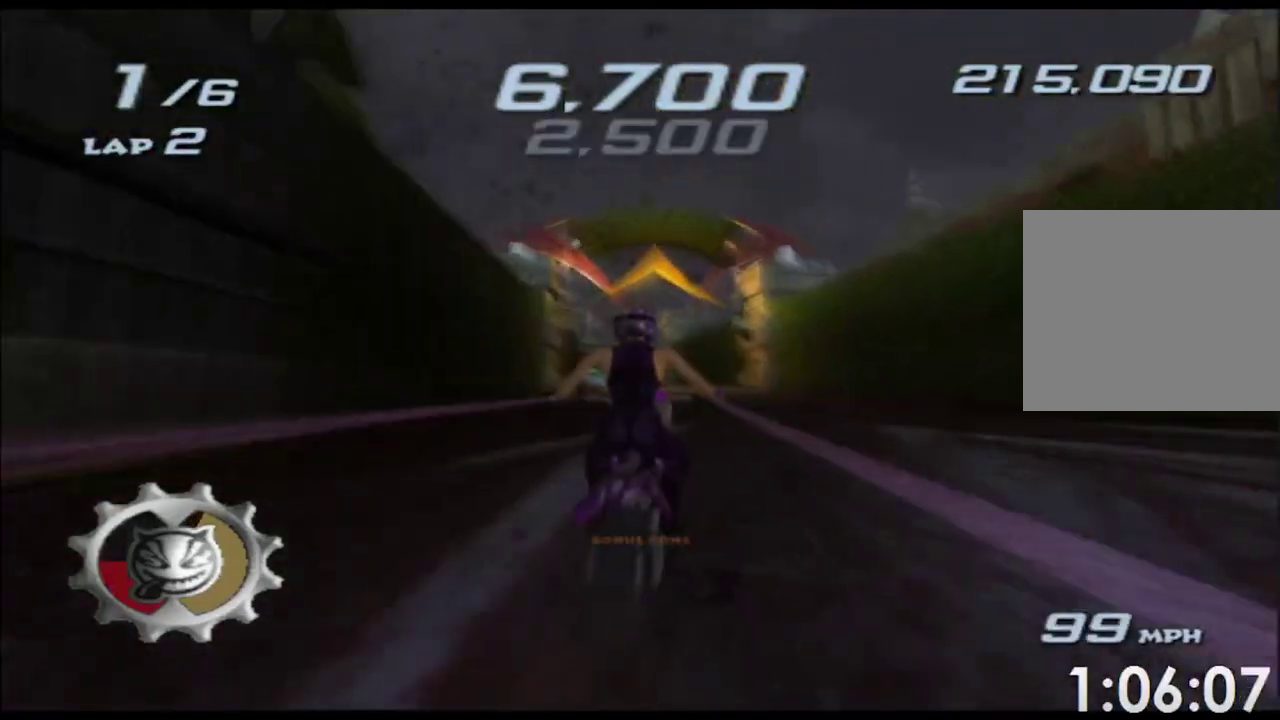
{"buttons": ["A", "X"], "left_stick": "center", "events": [[250, "left_stick", "left"], [400, "left_stick", "center"]]}
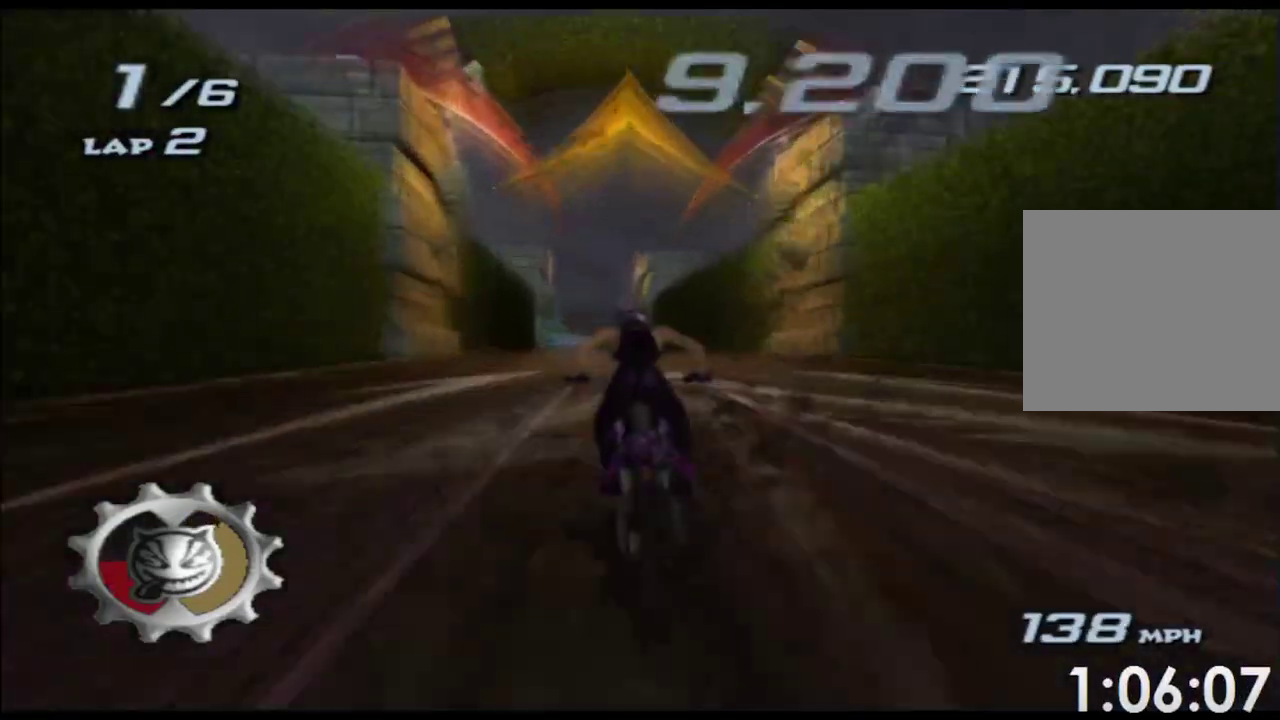
{"buttons": ["A", "X"], "left_stick": "center", "events": []}
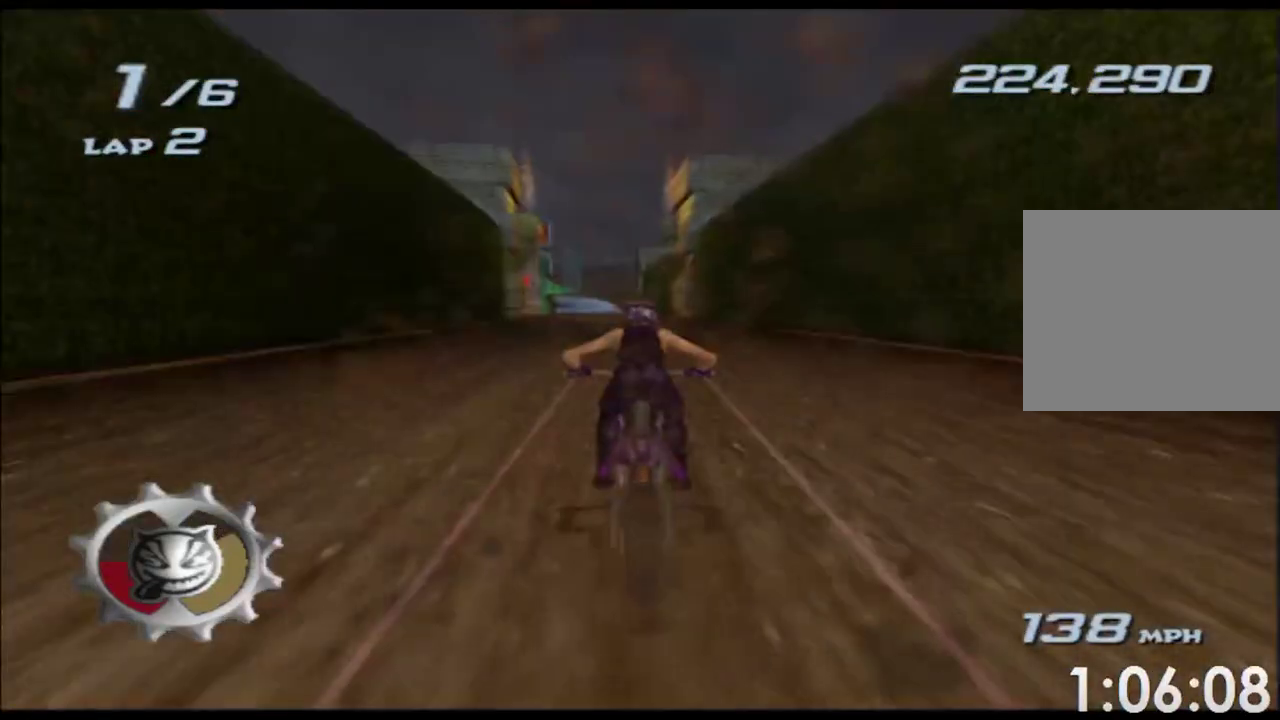
{"buttons": ["A", "X"], "left_stick": "left", "events": [[17, "left_stick", "left"], [150, "left_stick", "center"], [367, "left_stick", "left"]]}
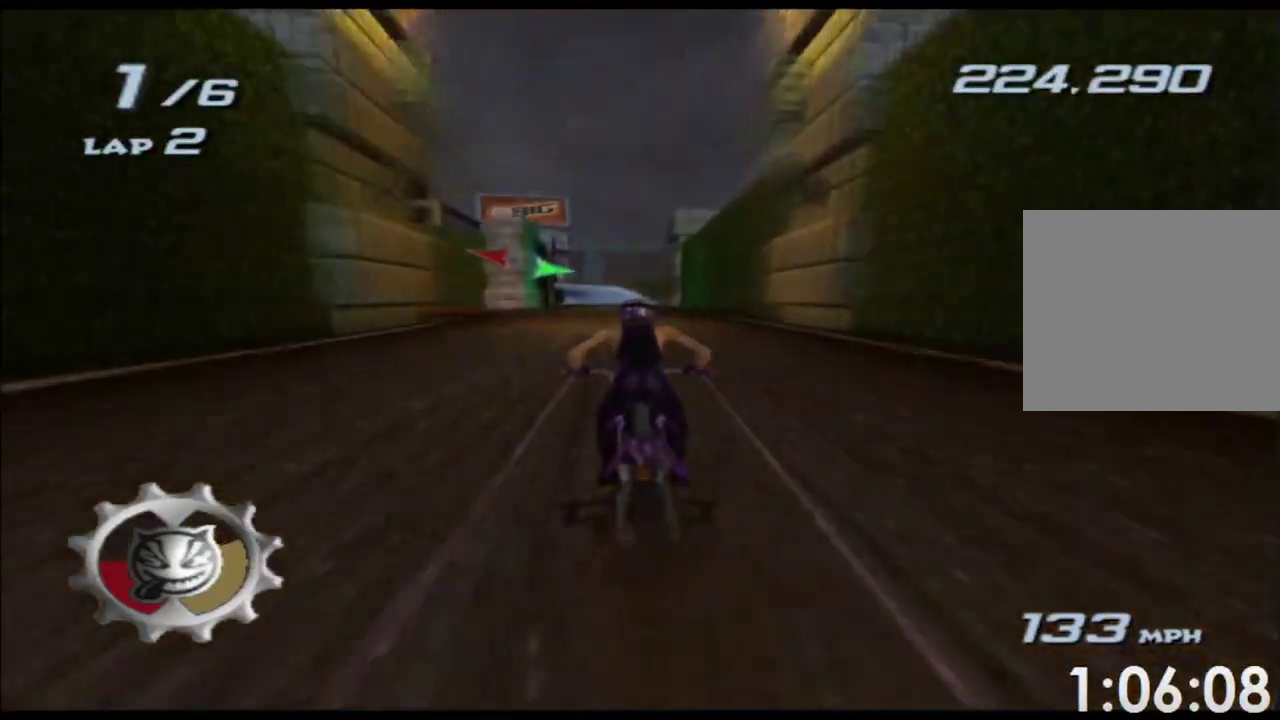
{"buttons": ["A", "X"], "left_stick": "left", "events": [[150, "left_stick", "center"], [233, "left_stick", "left"]]}
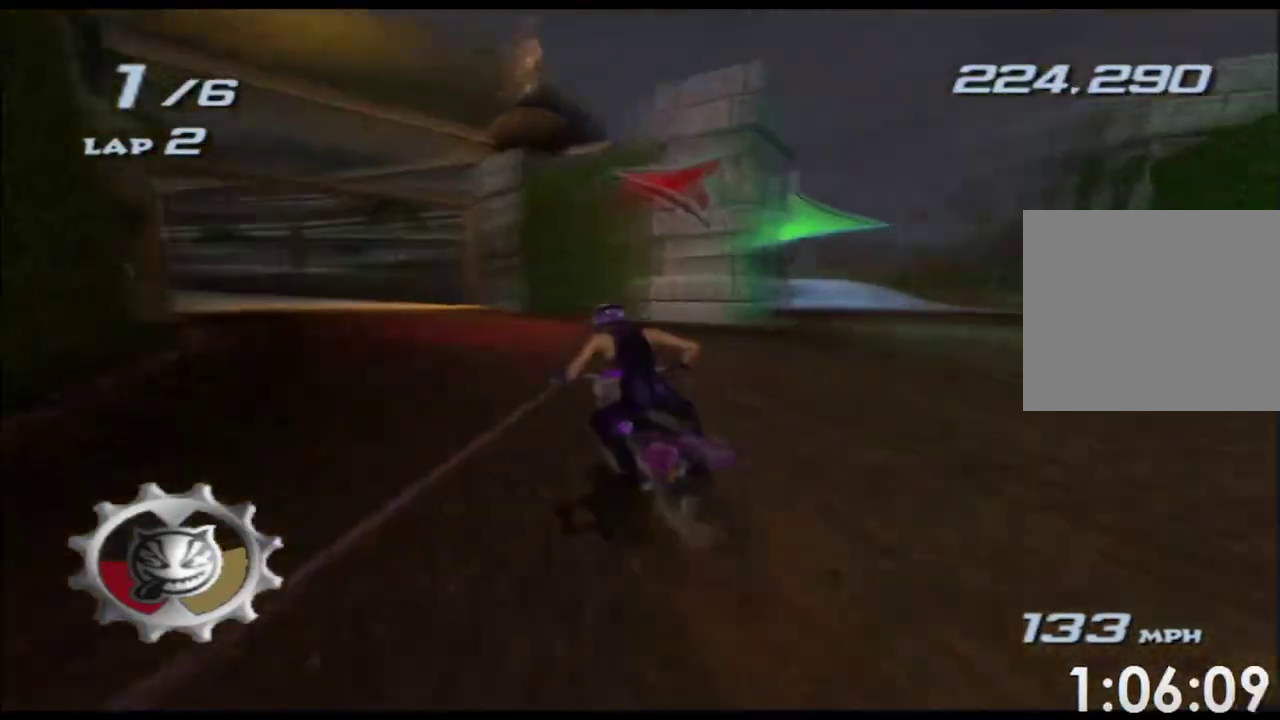
{"buttons": ["A", "X"], "left_stick": "left", "events": [[317, "left_stick", "center"], [467, "left_stick", "left"]]}
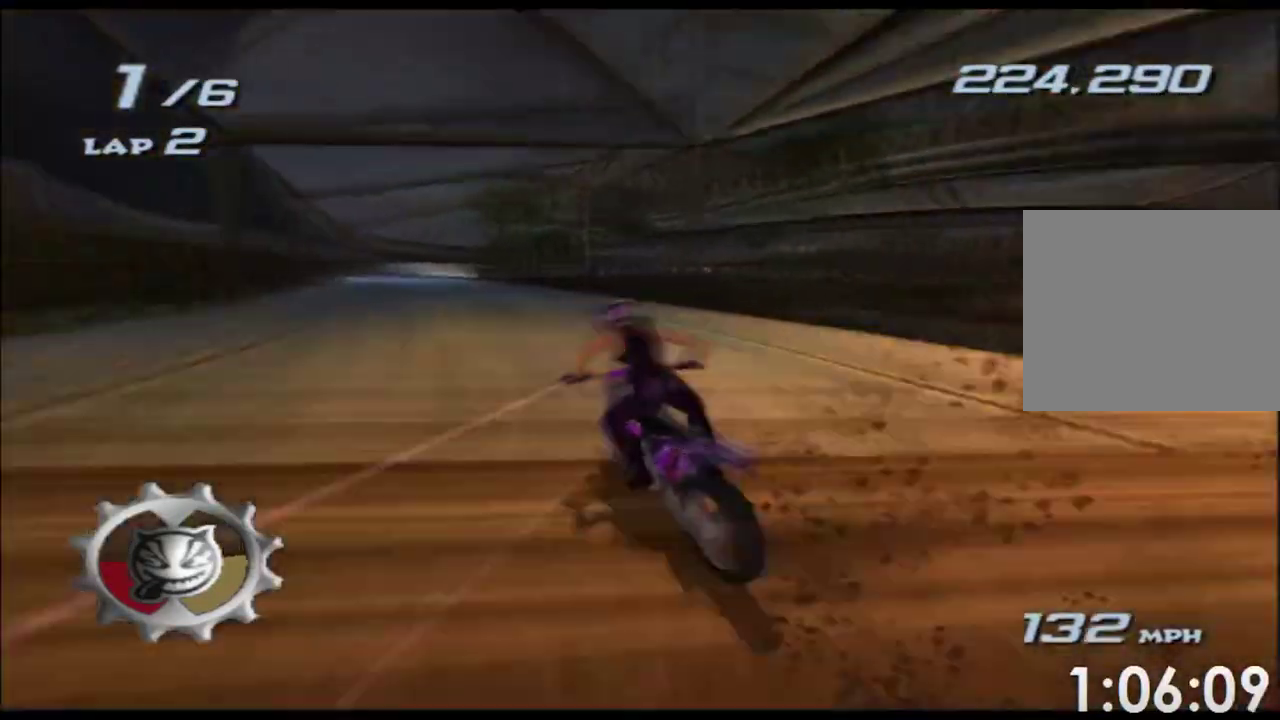
{"buttons": ["A", "X"], "left_stick": "center", "events": [[83, "left_stick", "center"], [283, "left_stick", "left"], [367, "left_stick", "center"]]}
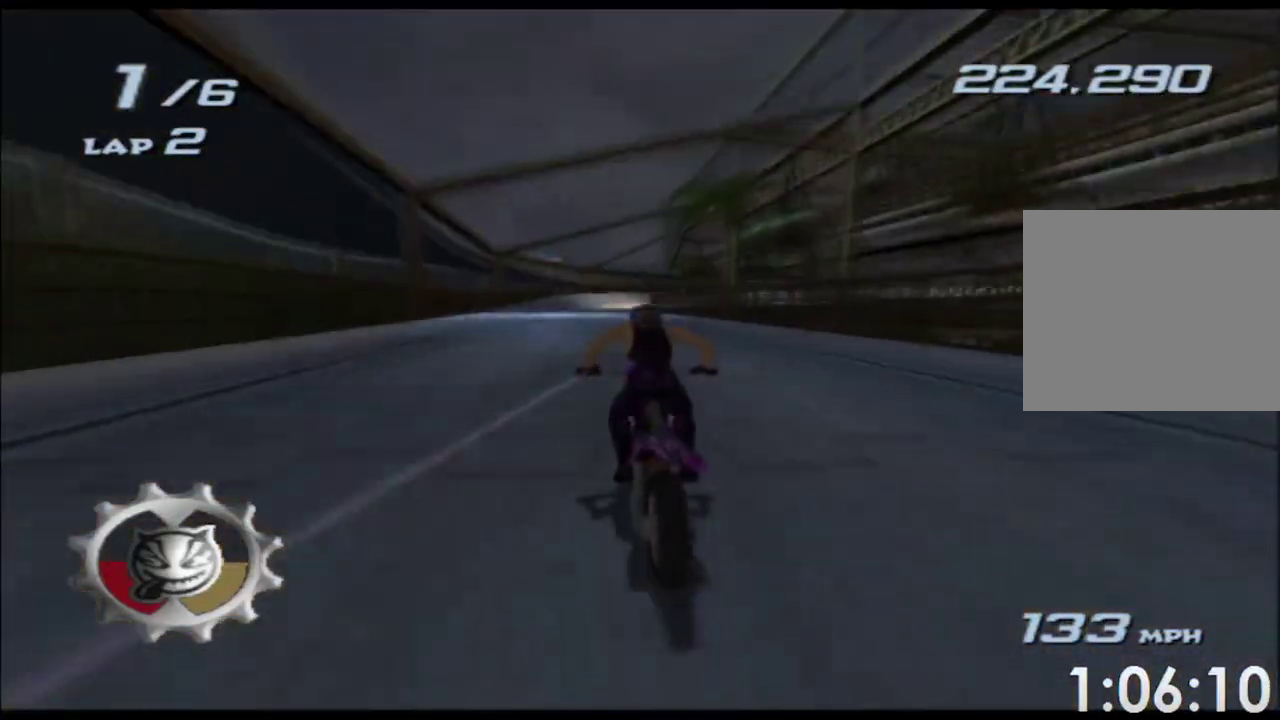
{"buttons": ["A", "X"], "left_stick": "center", "events": []}
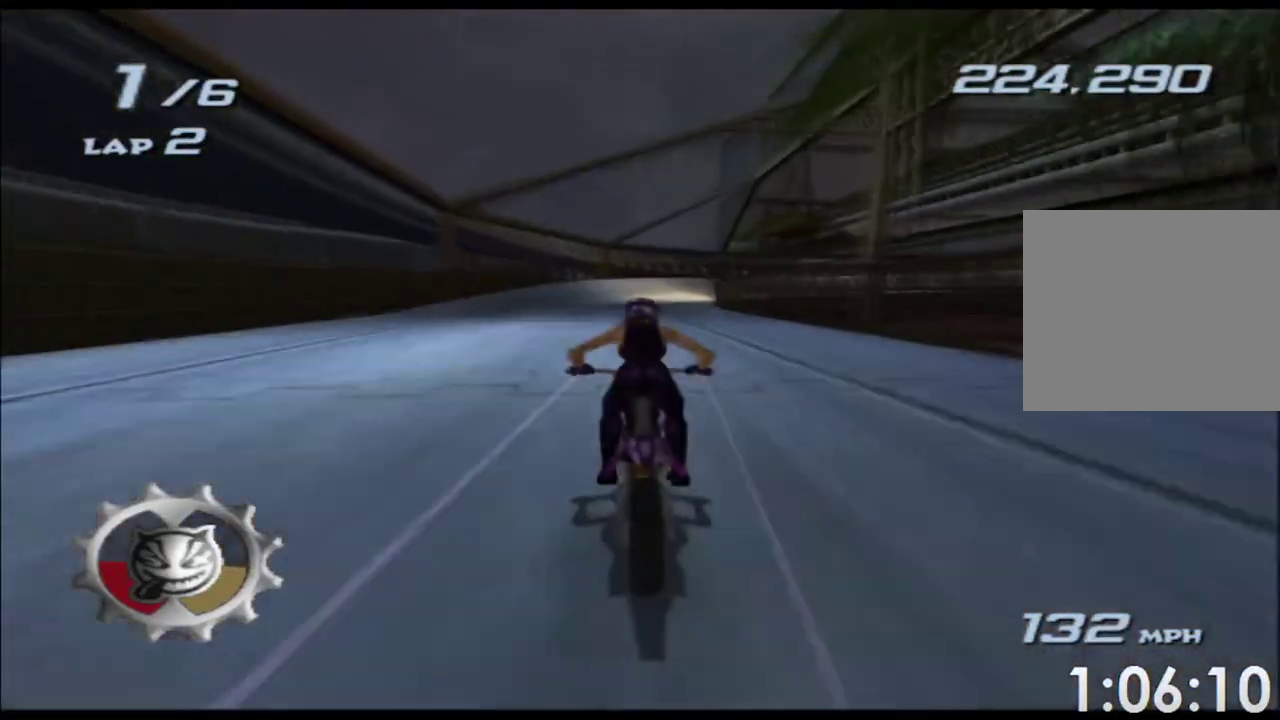
{"buttons": ["A", "X"], "left_stick": "right", "events": [[167, "left_stick", "right"], [317, "left_stick", "center"], [400, "left_stick", "right"]]}
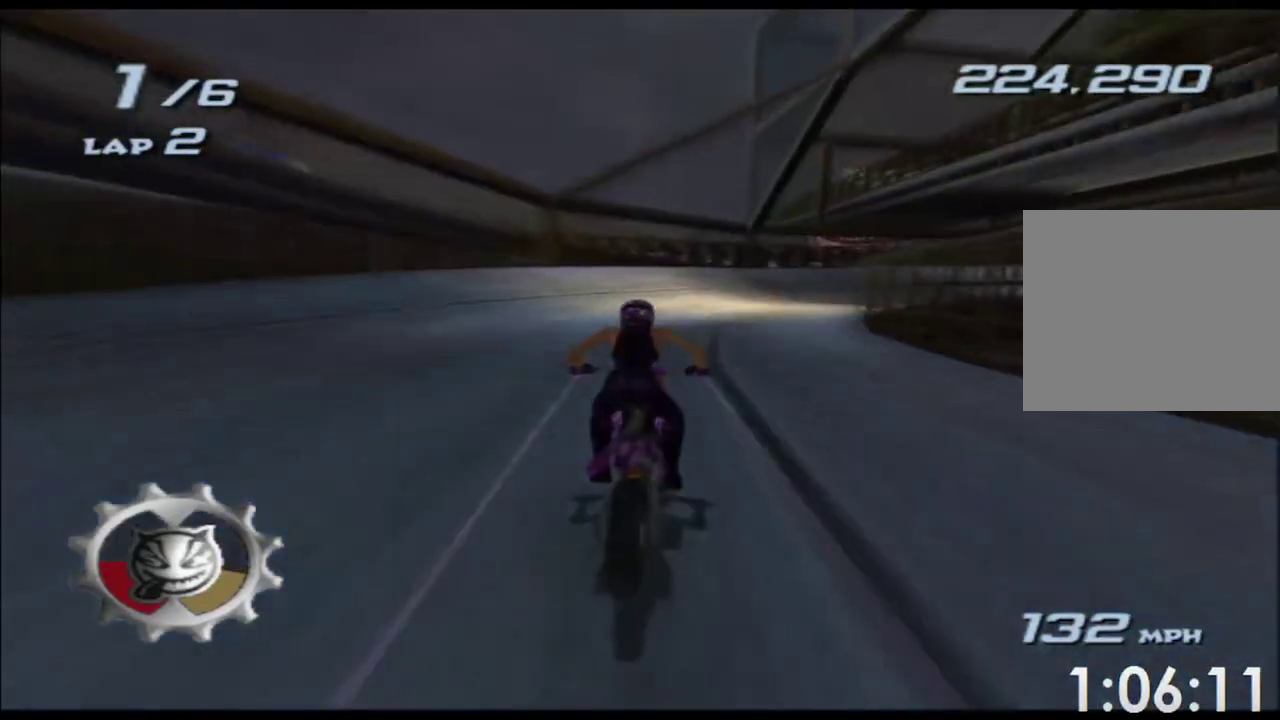
{"buttons": ["A", "X"], "left_stick": "center", "events": [[467, "left_stick", "center"]]}
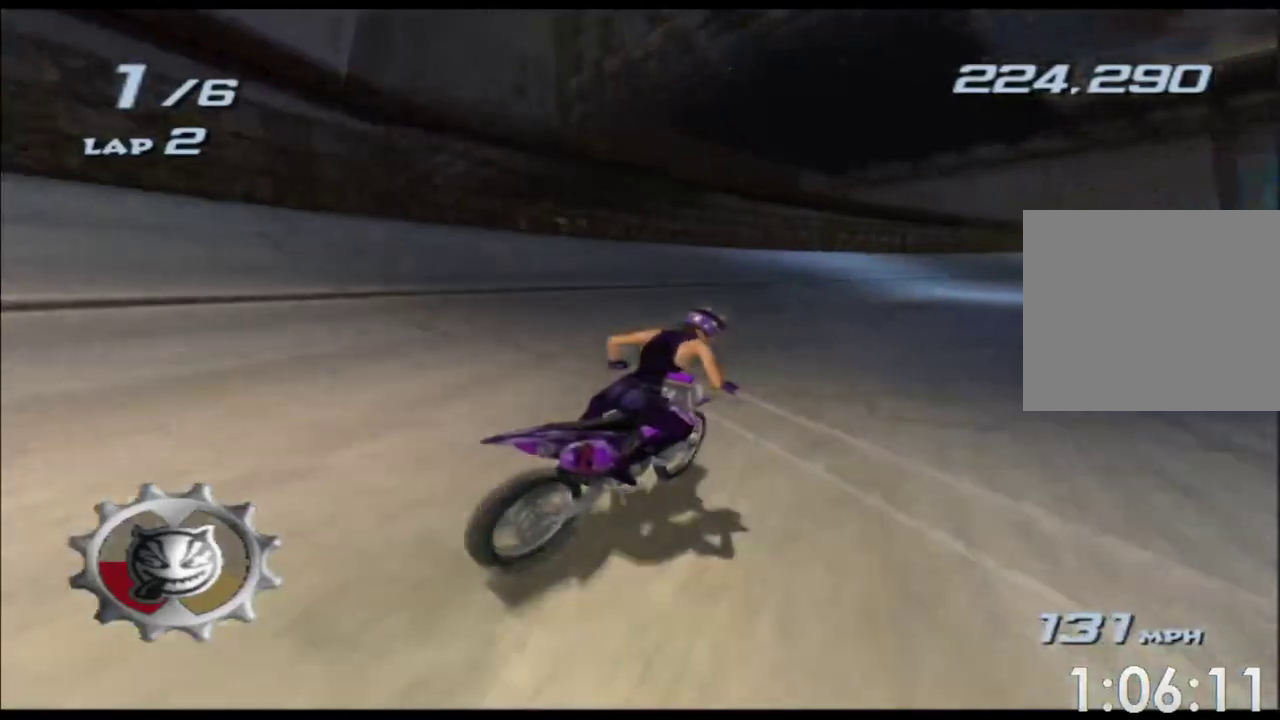
{"buttons": ["A", "X"], "left_stick": "center", "events": [[67, "left_stick", "right"], [433, "left_stick", "center"]]}
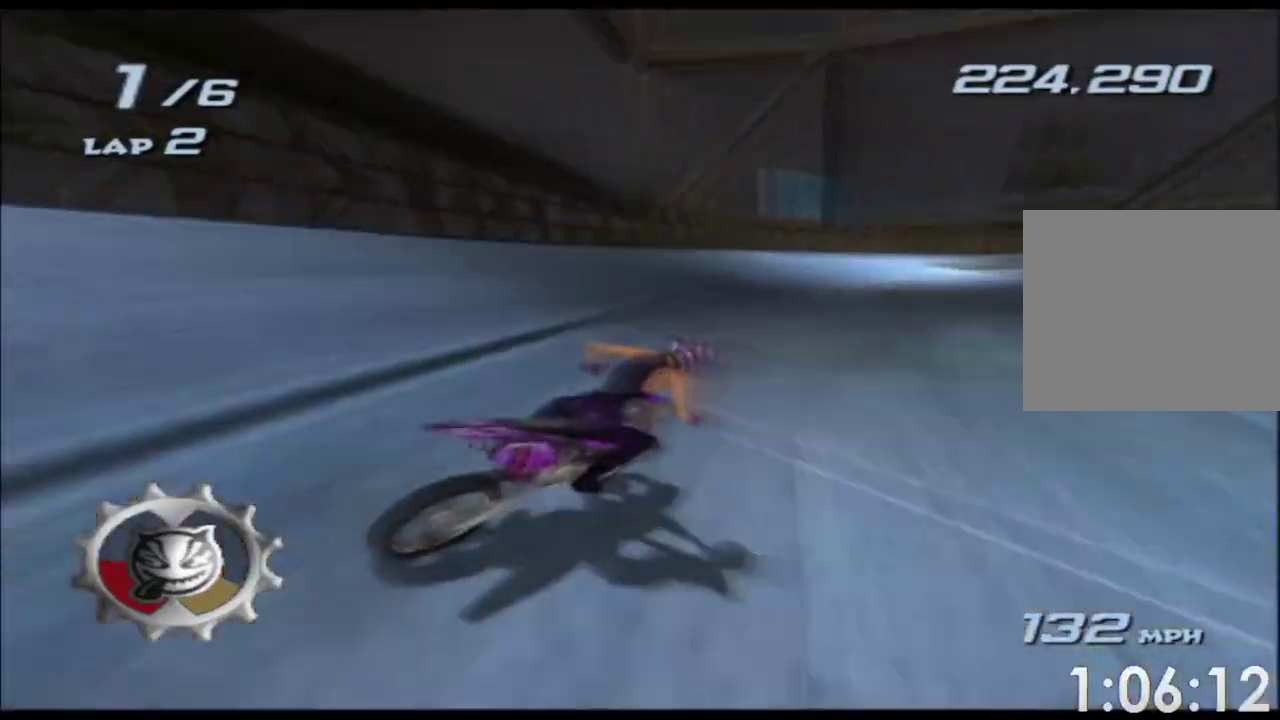
{"buttons": ["A", "X"], "left_stick": "center", "events": [[67, "left_stick", "right"], [417, "left_stick", "center"]]}
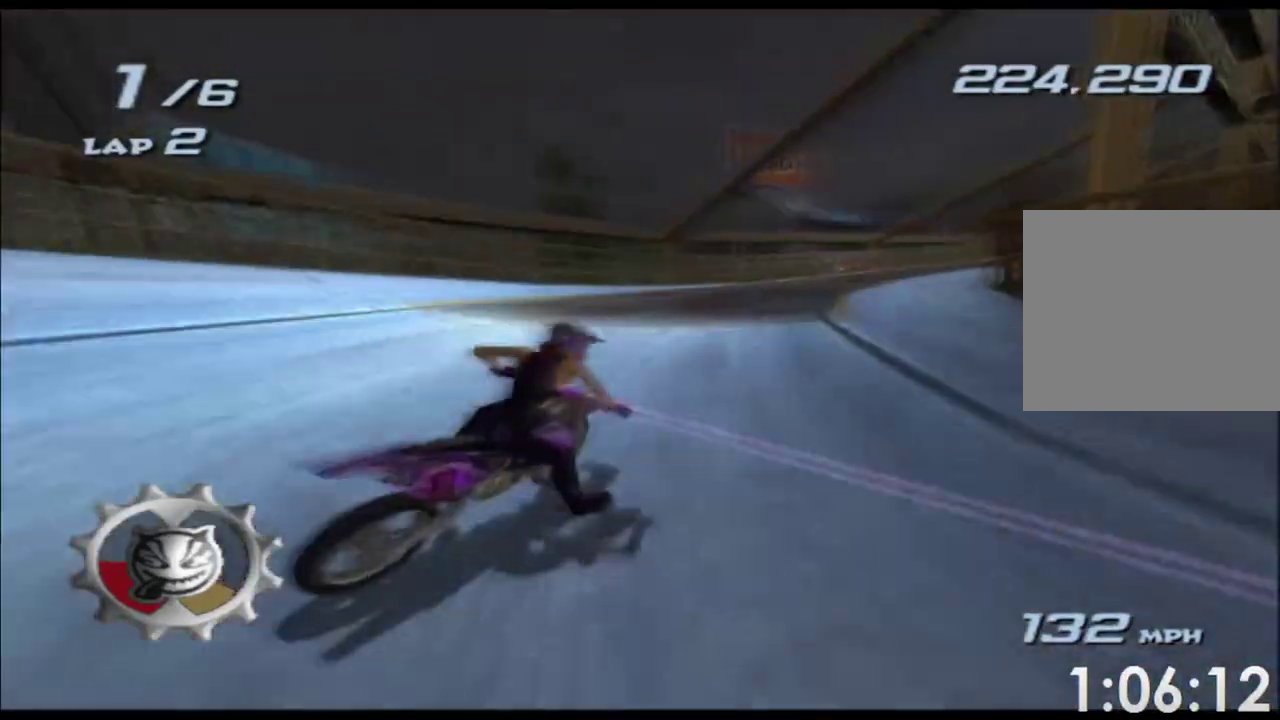
{"buttons": ["A", "X"], "left_stick": "center", "events": [[17, "left_stick", "right"], [400, "left_stick", "center"]]}
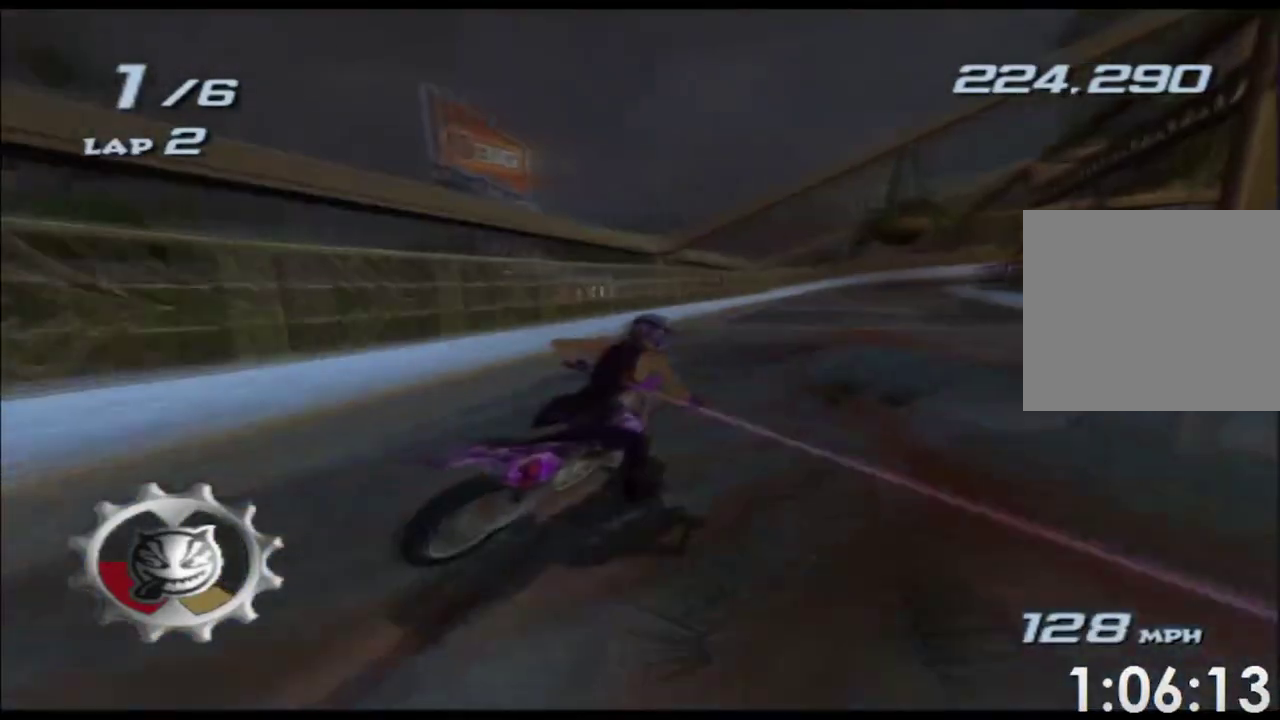
{"buttons": ["A", "X"], "left_stick": "center", "events": [[283, "left_stick", "right"], [417, "left_stick", "center"]]}
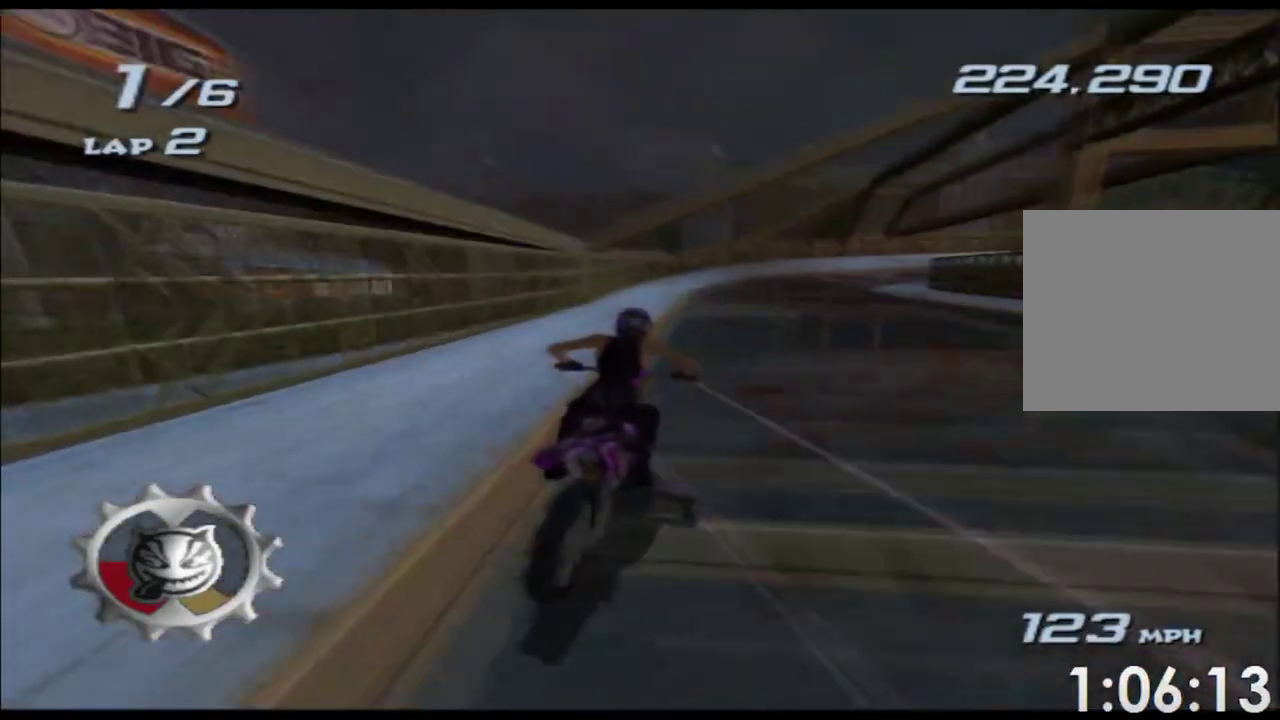
{"buttons": ["A", "X"], "left_stick": "right", "events": [[217, "left_stick", "right"]]}
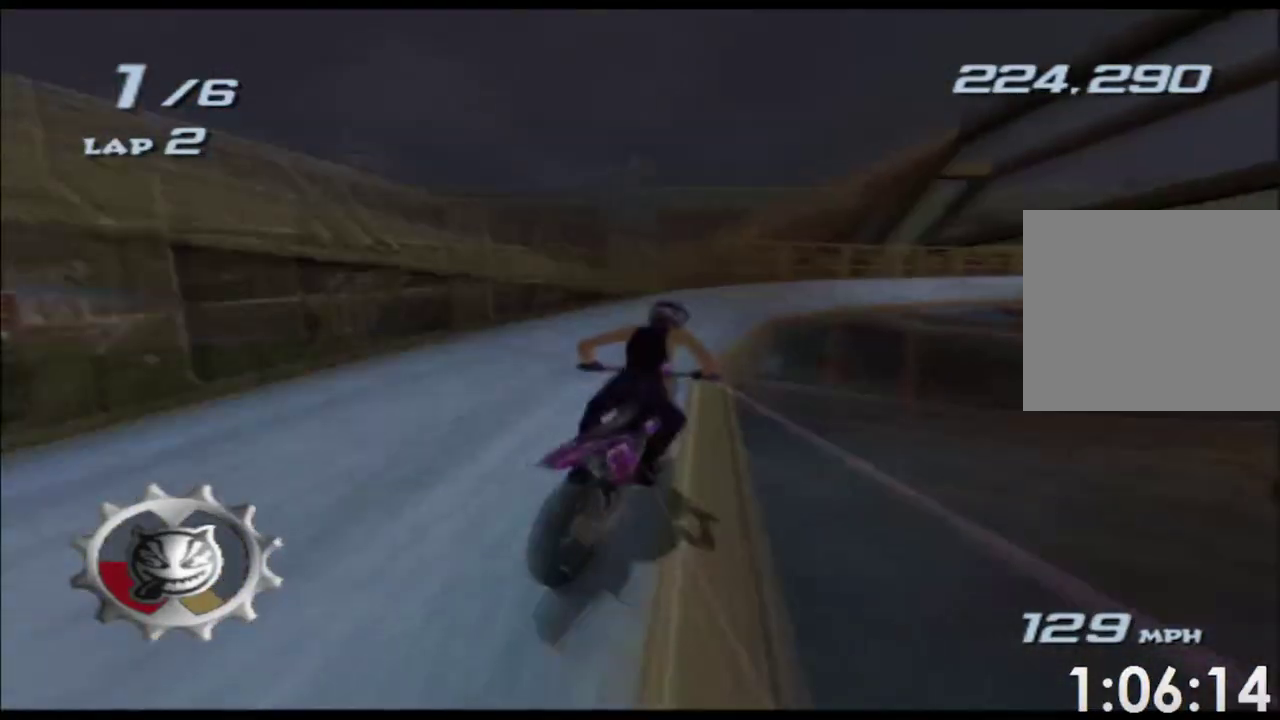
{"buttons": ["A", "X"], "left_stick": "right", "events": []}